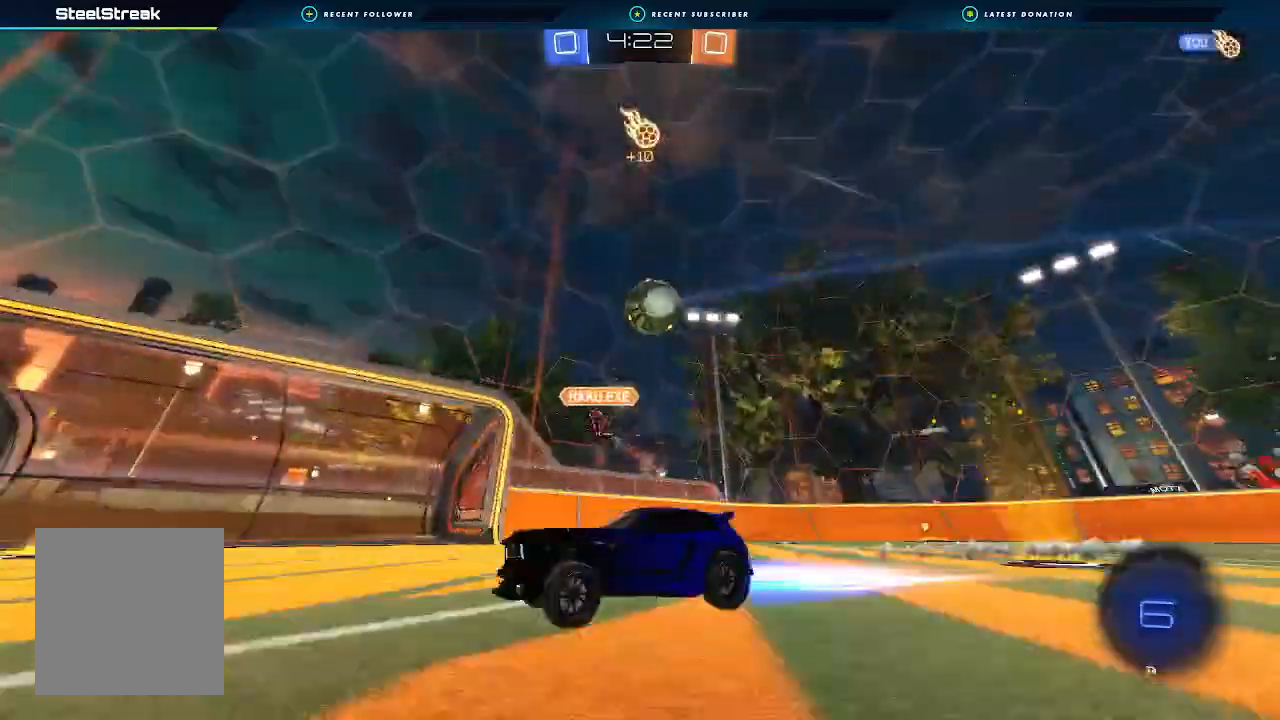
Gameplay with a controller (Xbox layout); each line is a JSON object with the inputs held at the frame after it. "events" lists button and stick changes between this image and that frame as [ms after this image, input, new state], when the widget could be followed in between. Not read: R3.
{"buttons": ["R2"], "left_stick": "center", "right_stick": "center", "events": [[233, "left_stick", "center"]]}
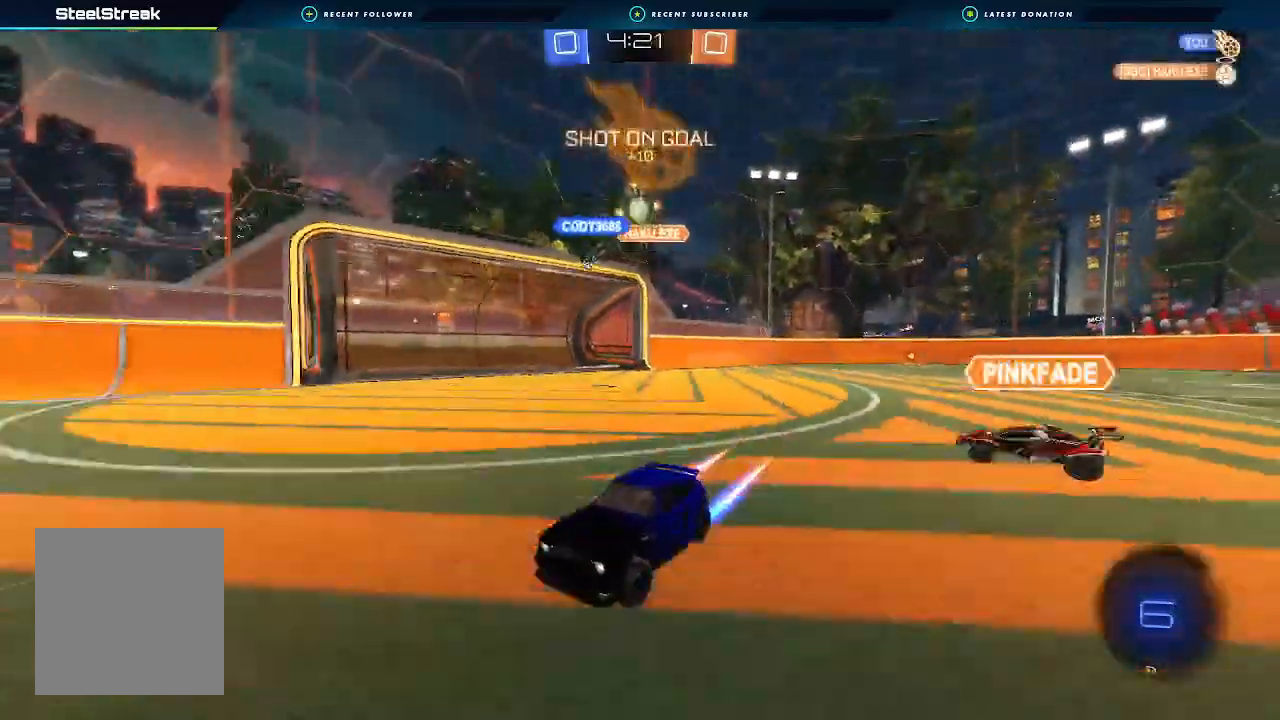
{"buttons": ["R2"], "left_stick": "down-left", "right_stick": "center", "events": [[67, "left_stick", "right"], [100, "Y", "down"], [200, "Y", "up"], [200, "left_stick", "center"], [267, "left_stick", "left"], [500, "left_stick", "down-left"]]}
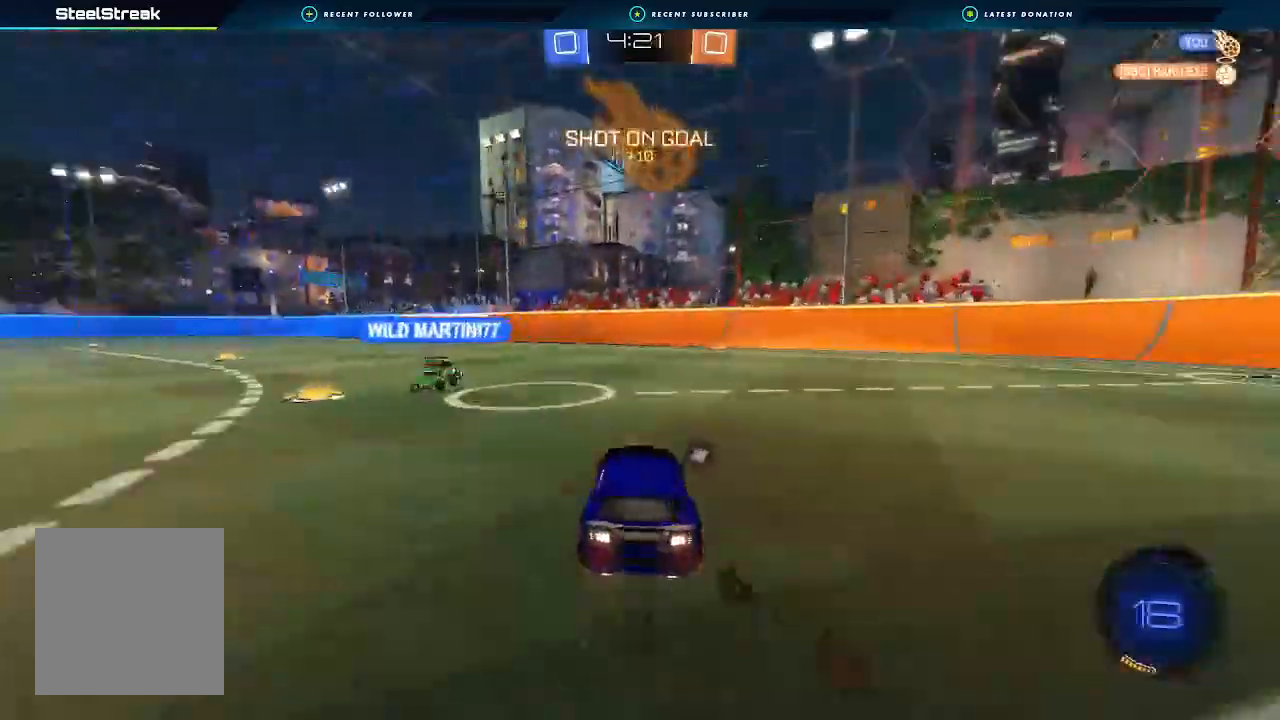
{"buttons": ["R2"], "left_stick": "center", "right_stick": "center", "events": [[300, "left_stick", "center"], [367, "left_stick", "left"], [433, "left_stick", "center"]]}
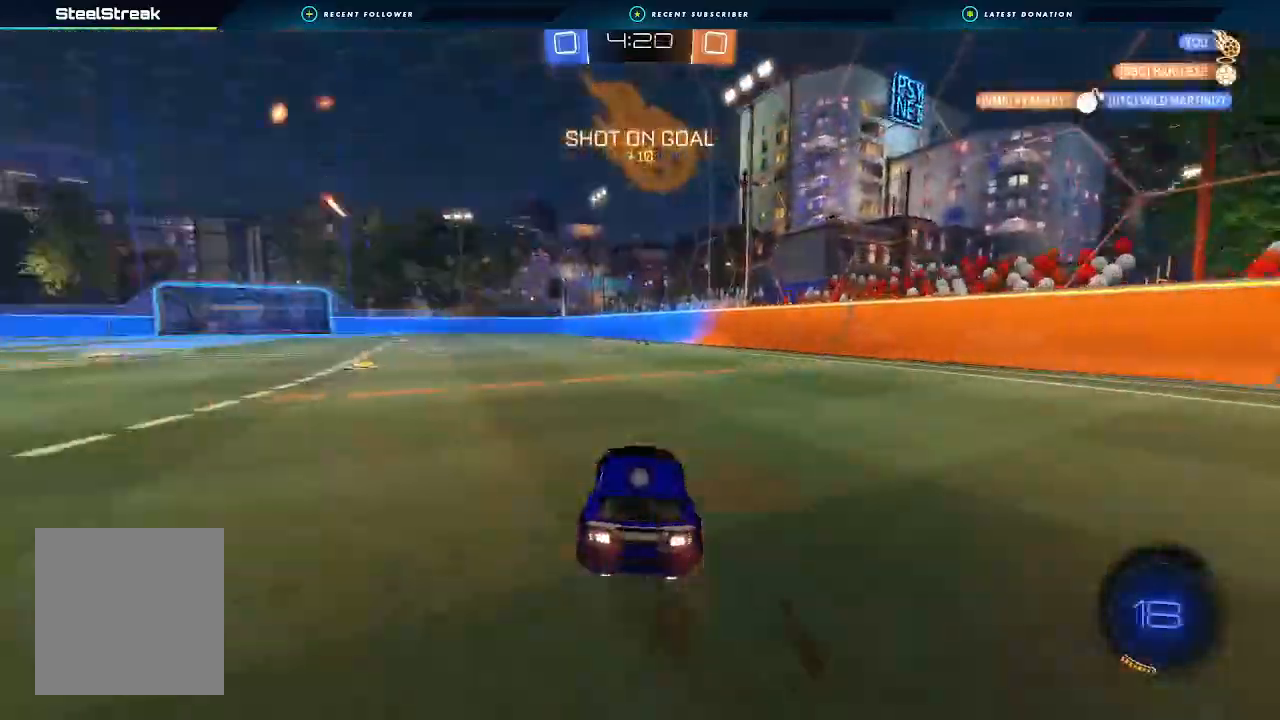
{"buttons": ["R2"], "left_stick": "left", "right_stick": "center", "events": [[300, "Y", "down"], [333, "left_stick", "left"], [367, "Y", "up"]]}
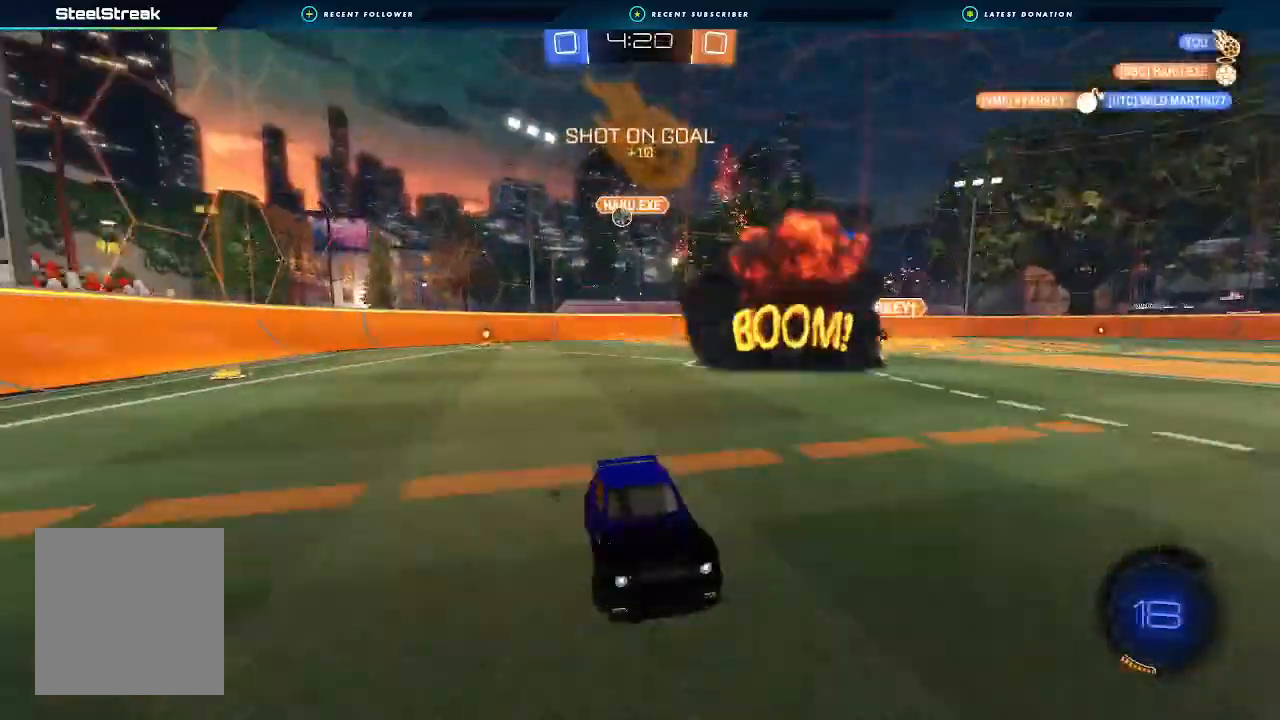
{"buttons": ["R2"], "left_stick": "center", "right_stick": "center", "events": [[100, "left_stick", "center"], [267, "Y", "down"], [367, "Y", "up"]]}
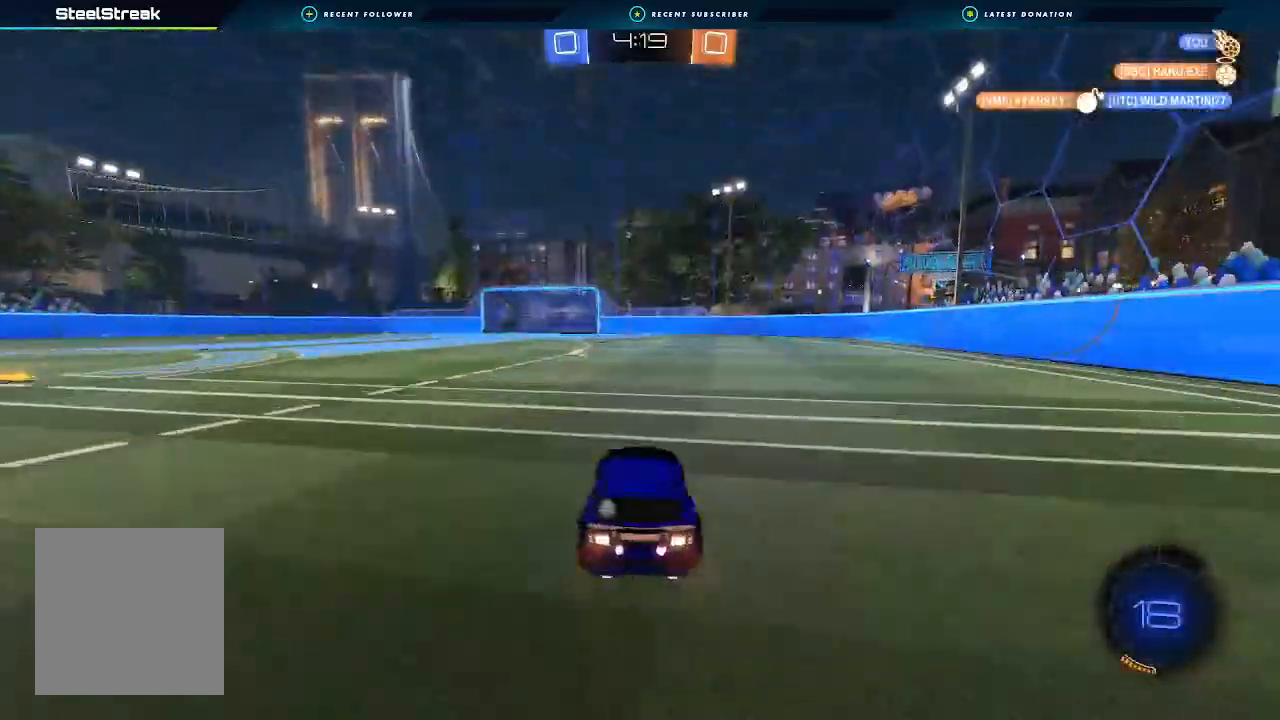
{"buttons": ["R2"], "left_stick": "center", "right_stick": "center", "events": [[167, "left_stick", "left"], [267, "left_stick", "center"], [333, "Y", "down"], [433, "Y", "up"]]}
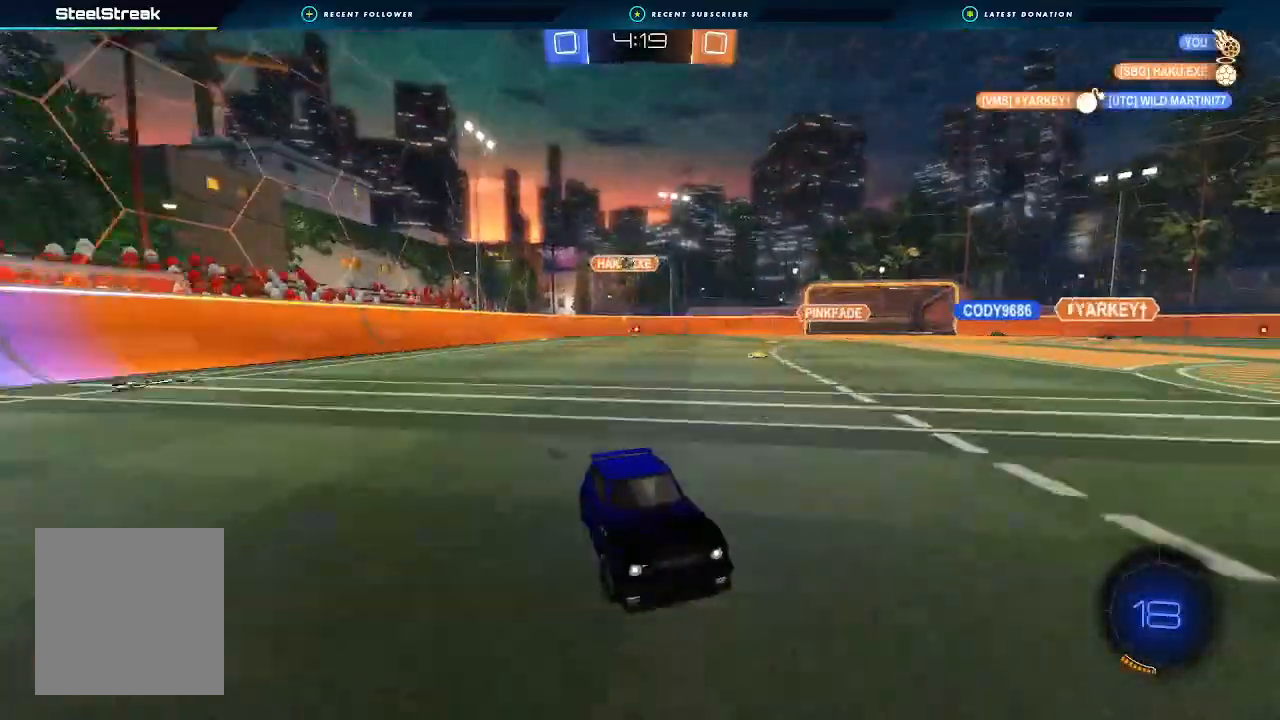
{"buttons": ["R2"], "left_stick": "center", "right_stick": "center", "events": [[167, "left_stick", "right"], [333, "left_stick", "center"]]}
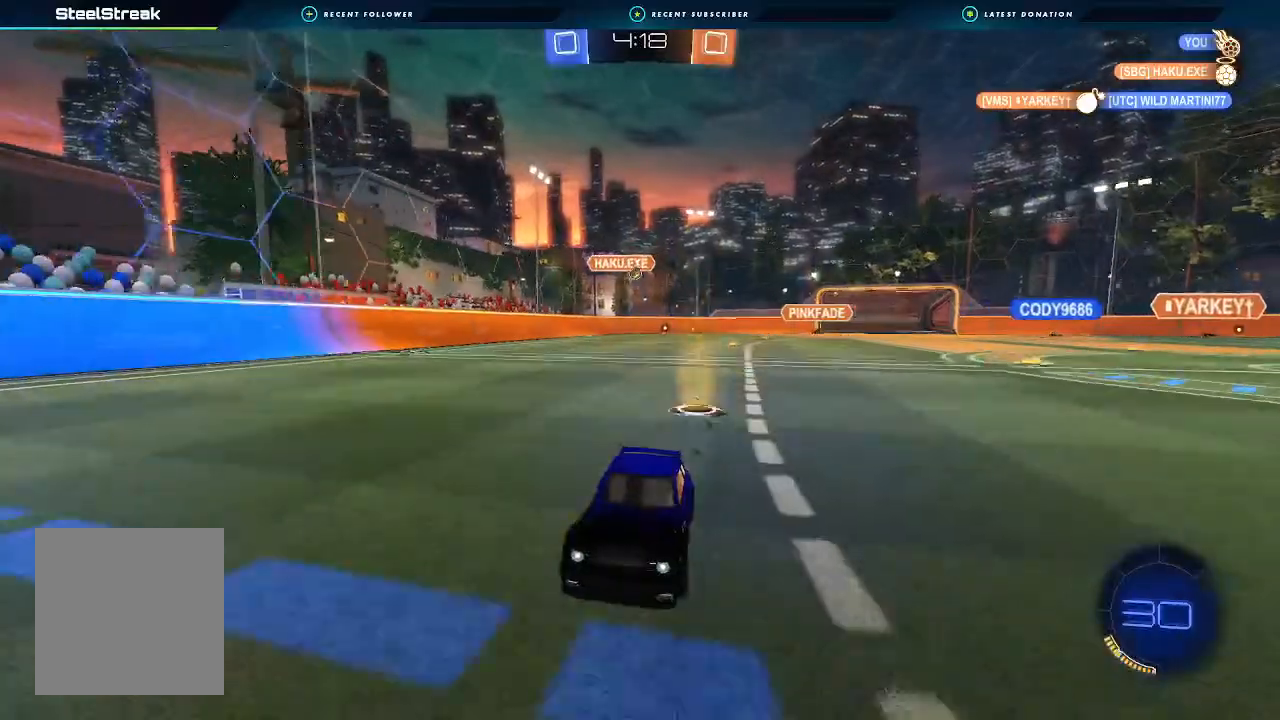
{"buttons": ["R2"], "left_stick": "center", "right_stick": "center", "events": [[200, "left_stick", "right"], [233, "Y", "down"], [367, "Y", "up"], [433, "left_stick", "center"]]}
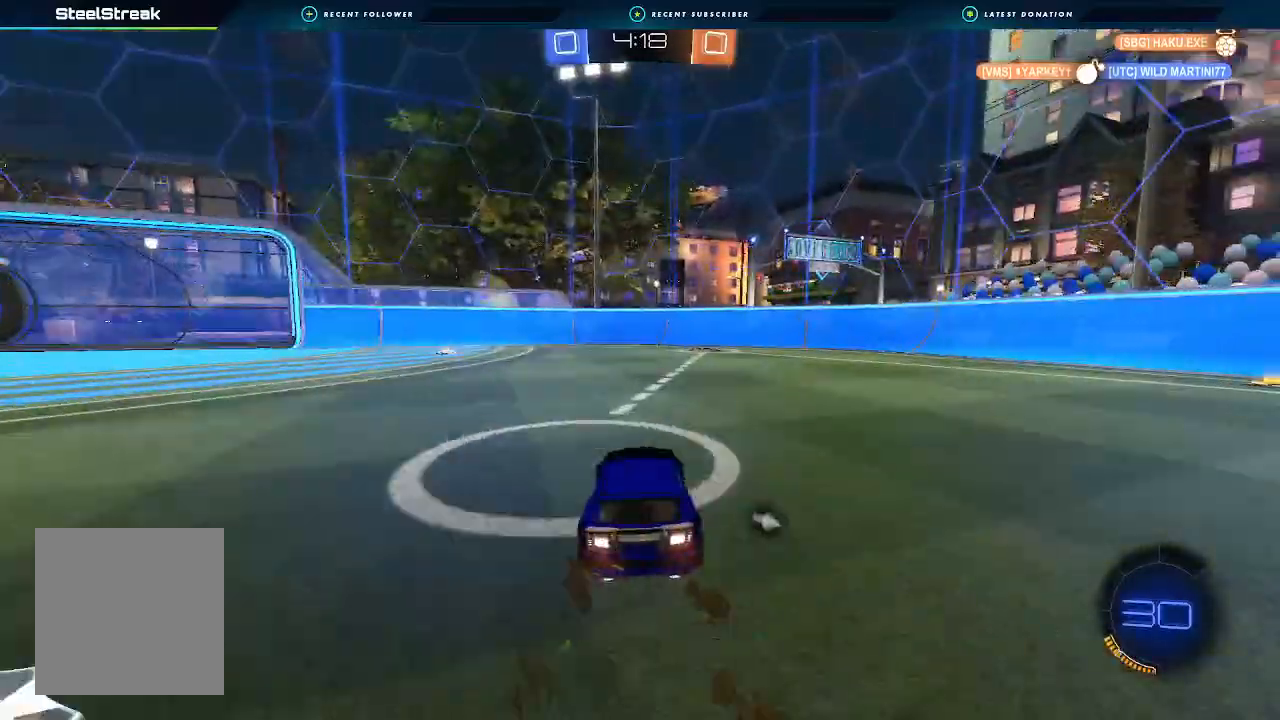
{"buttons": ["R2"], "left_stick": "center", "right_stick": "center", "events": [[100, "left_stick", "right"], [300, "left_stick", "center"], [367, "Y", "down"], [467, "Y", "up"]]}
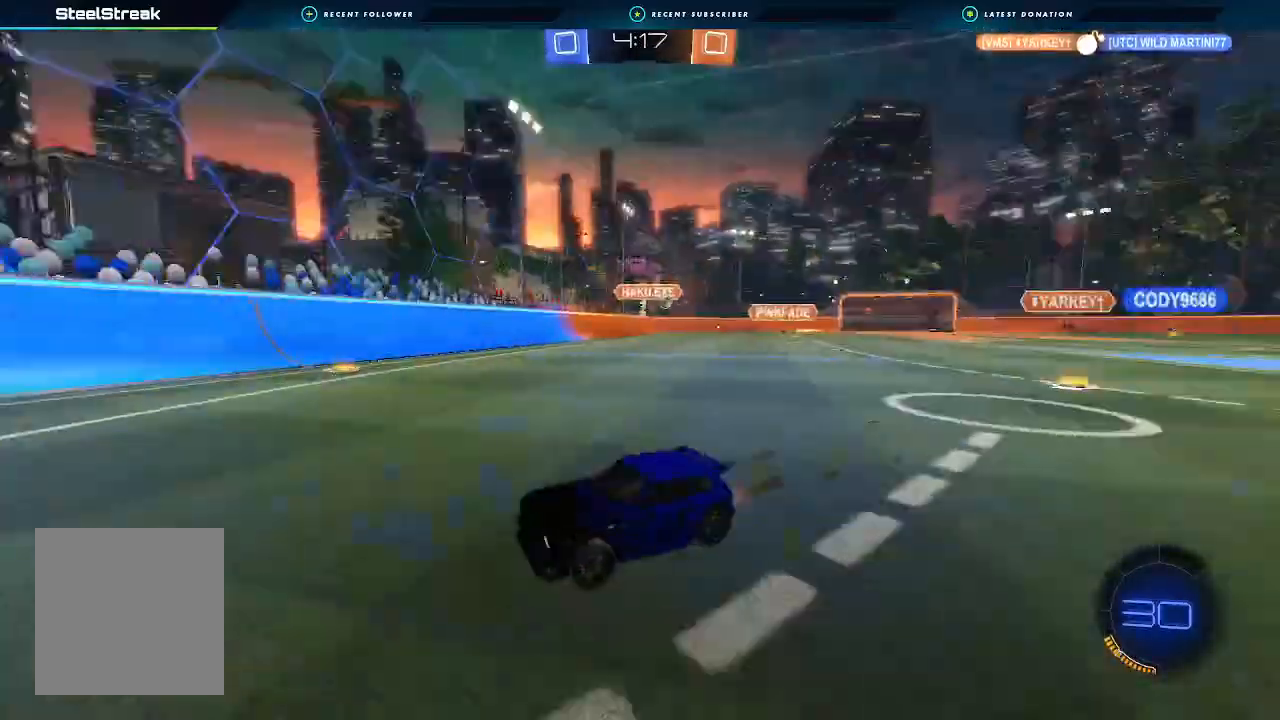
{"buttons": ["L1", "R2"], "left_stick": "left", "right_stick": "center", "events": [[133, "left_stick", "left"], [167, "L1", "down"], [333, "L1", "up"], [433, "L1", "down"]]}
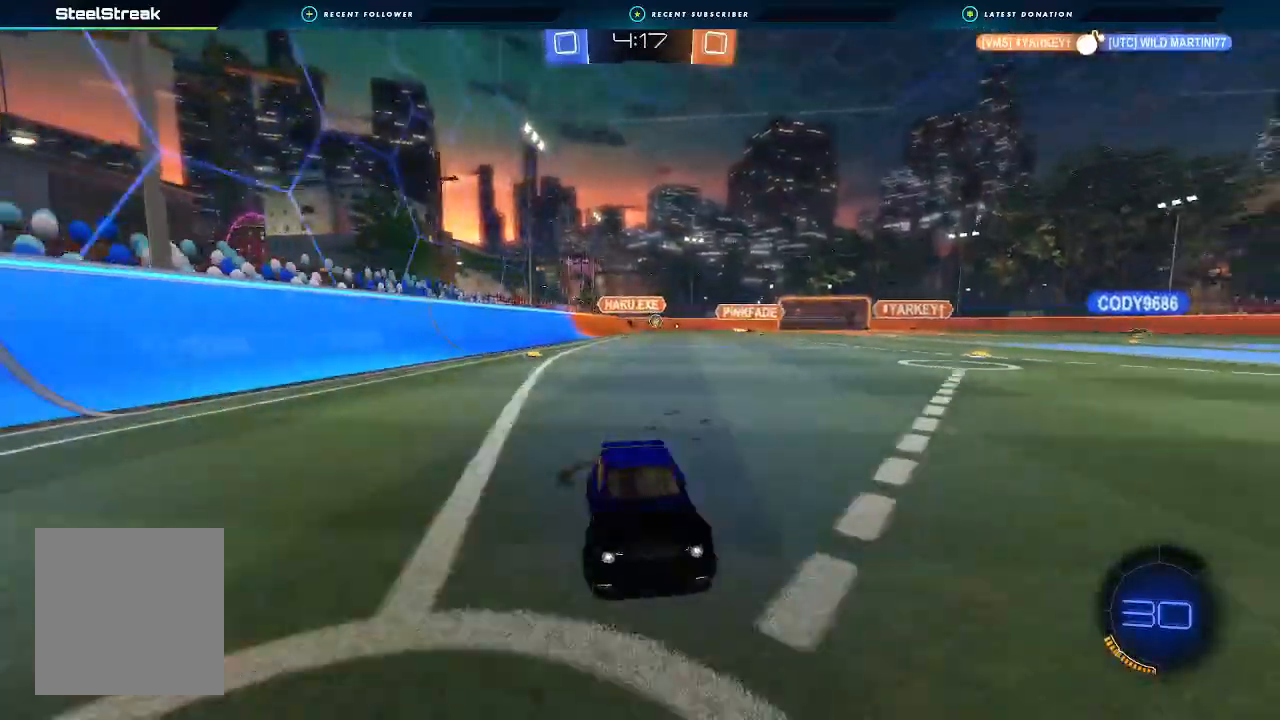
{"buttons": ["R2"], "left_stick": "center", "right_stick": "center", "events": [[67, "L1", "up"], [333, "left_stick", "center"]]}
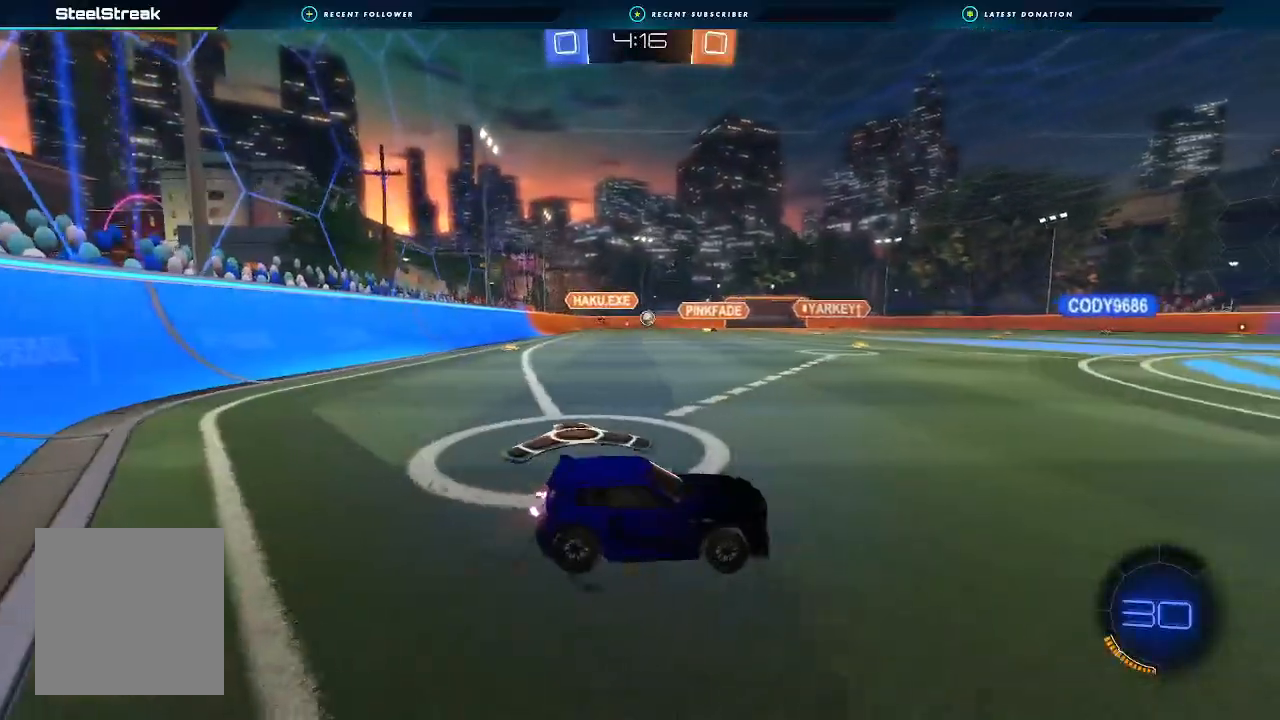
{"buttons": ["R2"], "left_stick": "left", "right_stick": "center", "events": [[267, "left_stick", "right"], [367, "left_stick", "center"], [433, "left_stick", "left"]]}
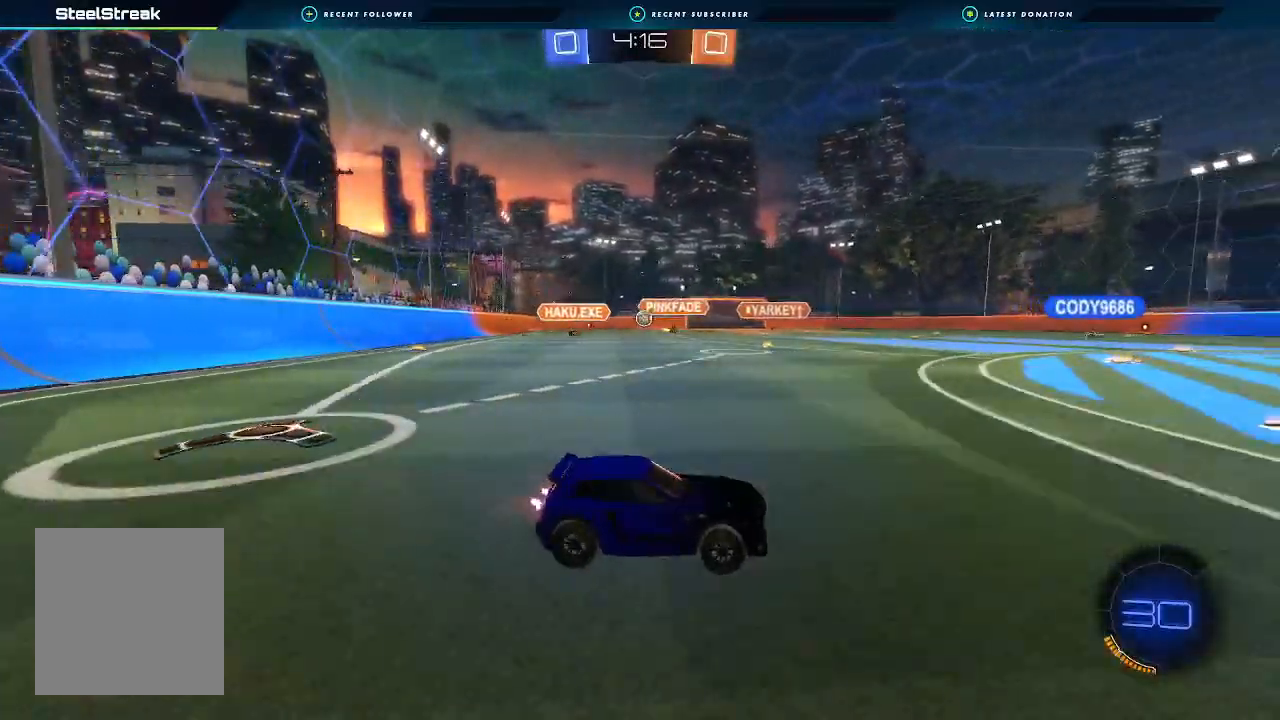
{"buttons": ["R2"], "left_stick": "left", "right_stick": "center", "events": []}
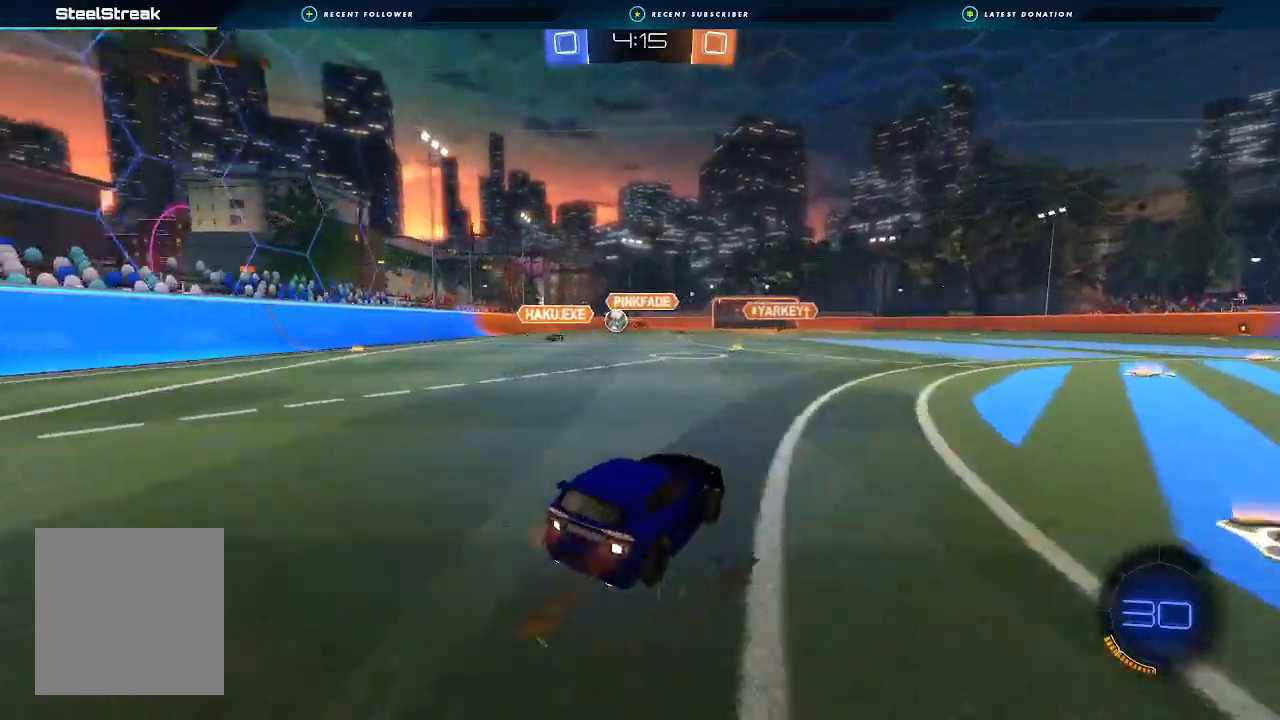
{"buttons": ["R2"], "left_stick": "left", "right_stick": "center", "events": [[33, "L1", "down"], [133, "L1", "up"]]}
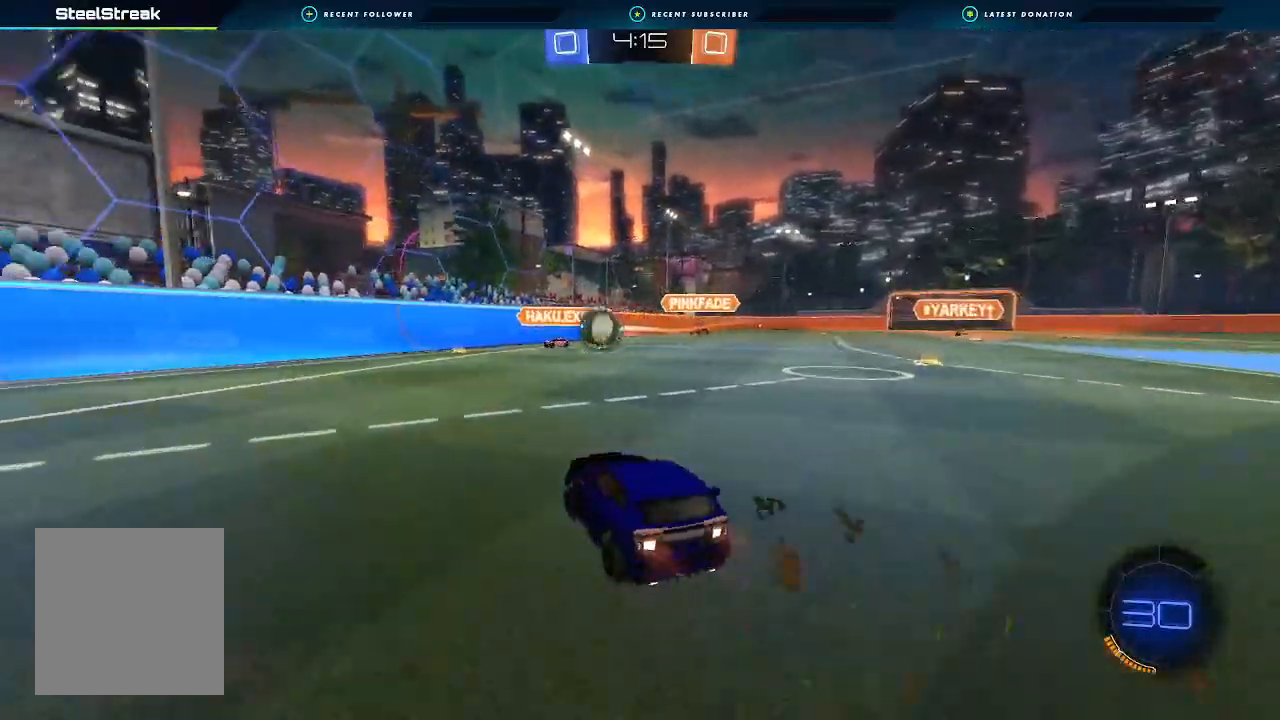
{"buttons": ["B", "R2"], "left_stick": "left", "right_stick": "center", "events": [[33, "L1", "down"], [167, "L1", "up"], [333, "L1", "down"], [400, "L1", "up"], [500, "B", "down"]]}
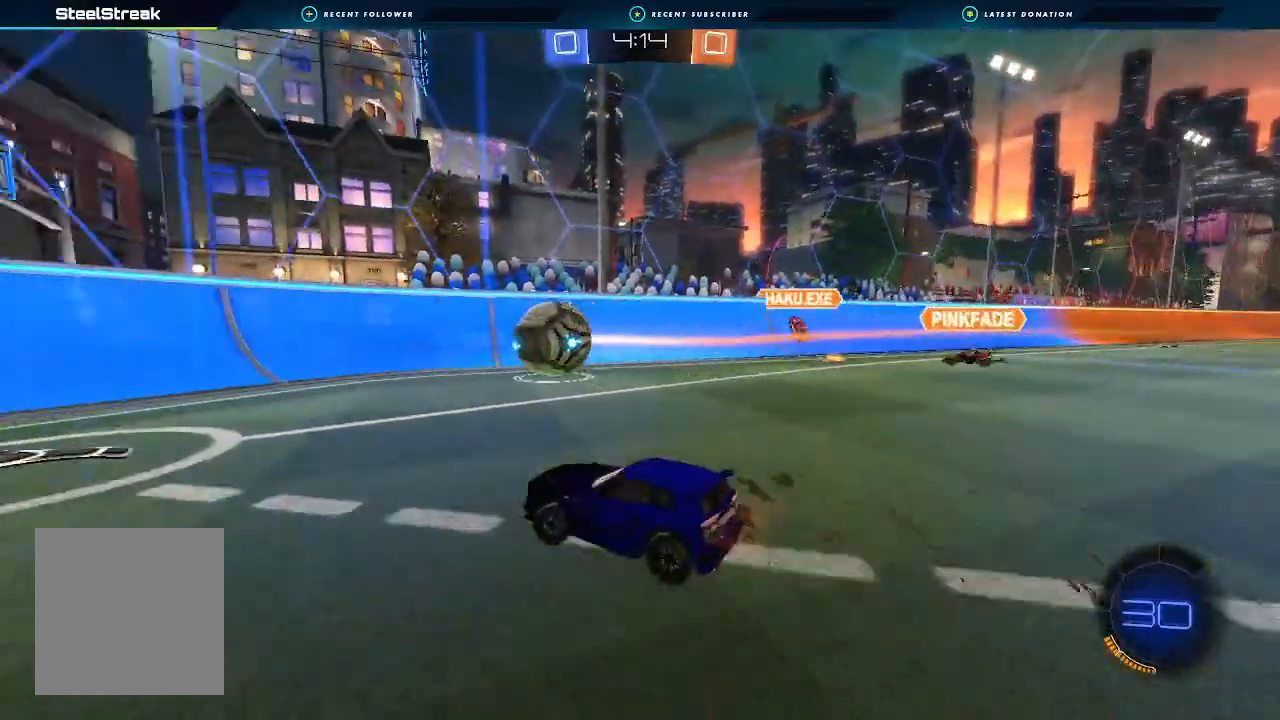
{"buttons": ["B", "R2"], "left_stick": "down-left", "right_stick": "center", "events": [[200, "left_stick", "center"], [400, "left_stick", "down-left"]]}
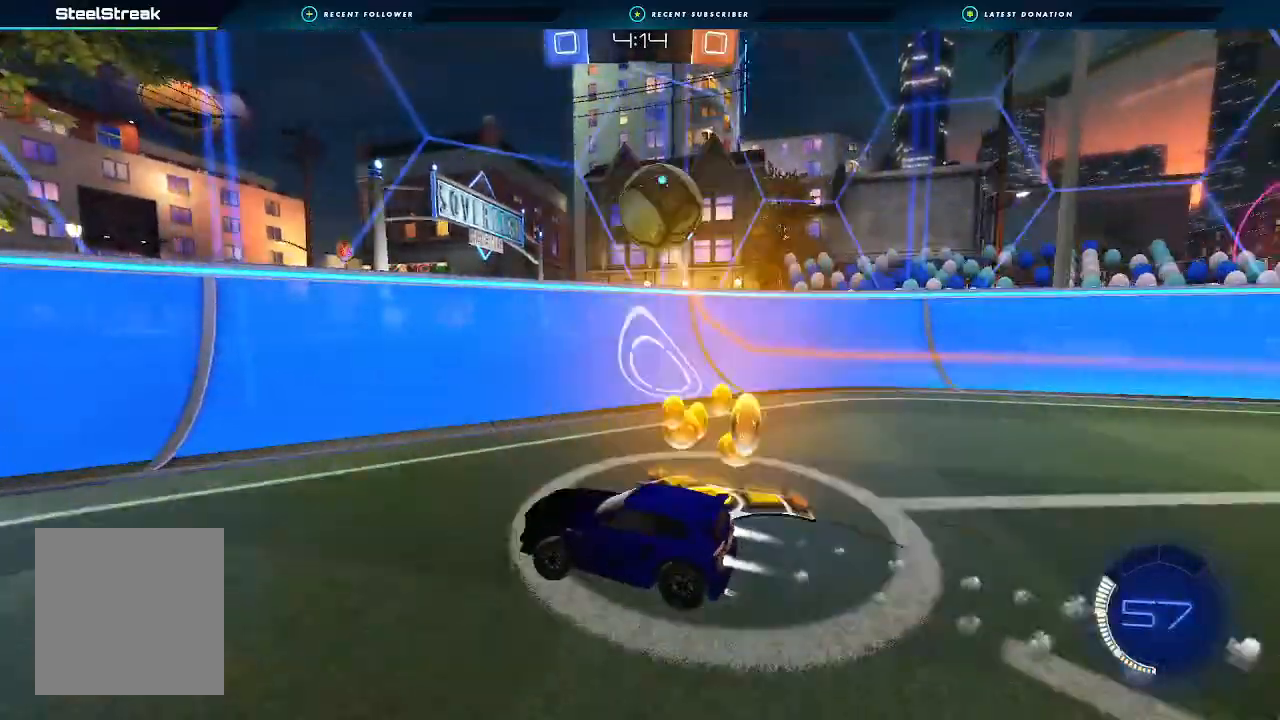
{"buttons": ["B", "R2"], "left_stick": "center", "right_stick": "center", "events": [[67, "B", "up"], [167, "left_stick", "center"], [267, "left_stick", "down-left"], [433, "left_stick", "center"], [467, "B", "down"]]}
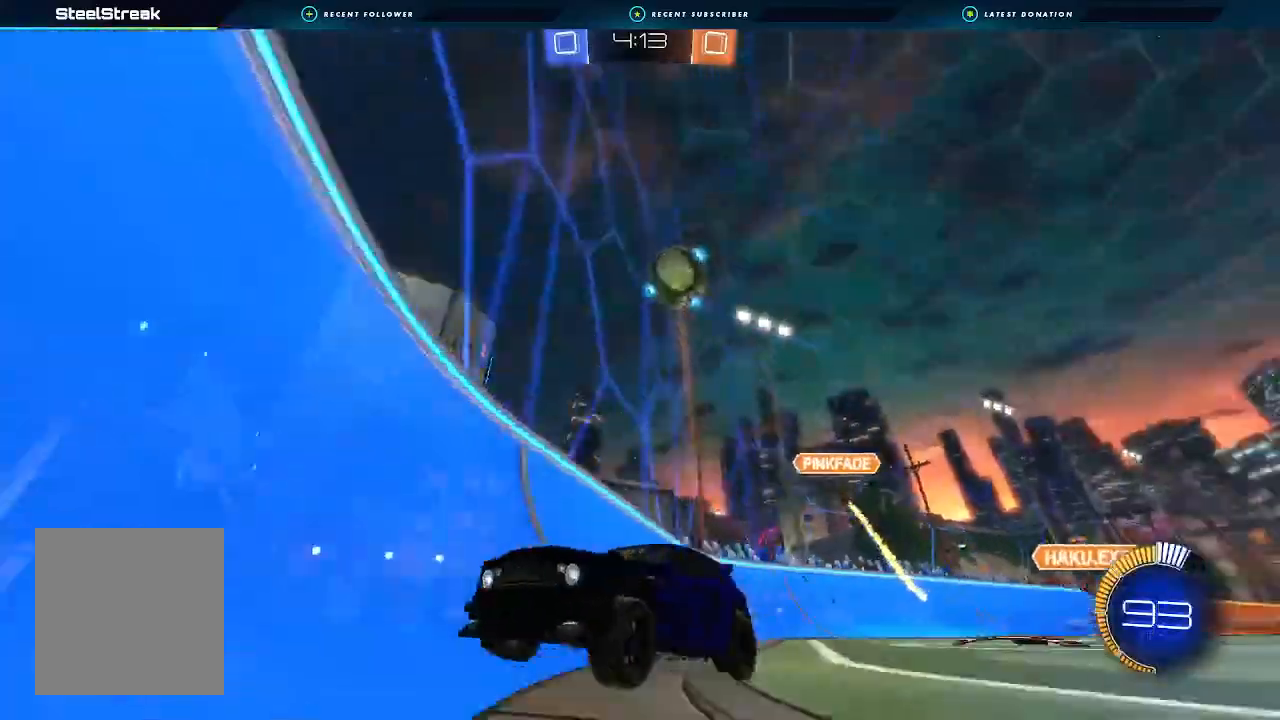
{"buttons": ["B", "R2"], "left_stick": "right", "right_stick": "center", "events": [[33, "left_stick", "right"]]}
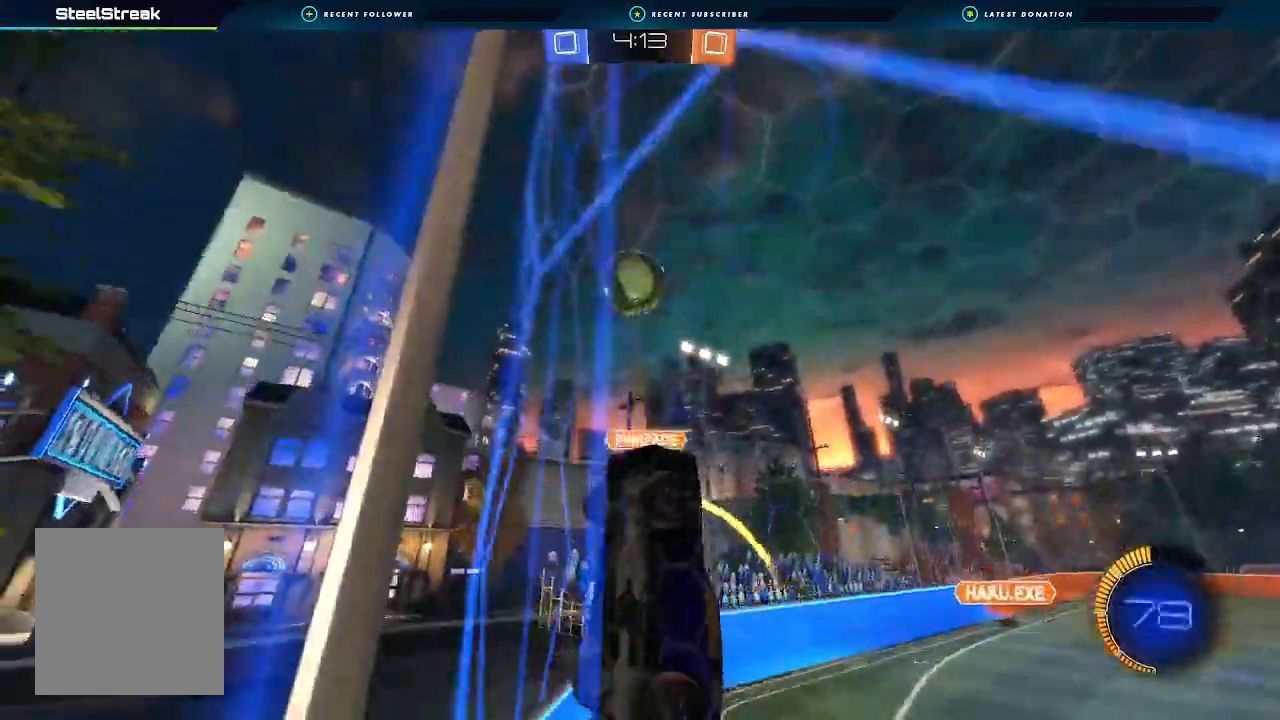
{"buttons": ["A", "B", "R2"], "left_stick": "center", "right_stick": "center", "events": [[67, "left_stick", "center"], [200, "left_stick", "right"], [267, "B", "up"], [333, "left_stick", "center"], [367, "A", "down"], [400, "B", "down"]]}
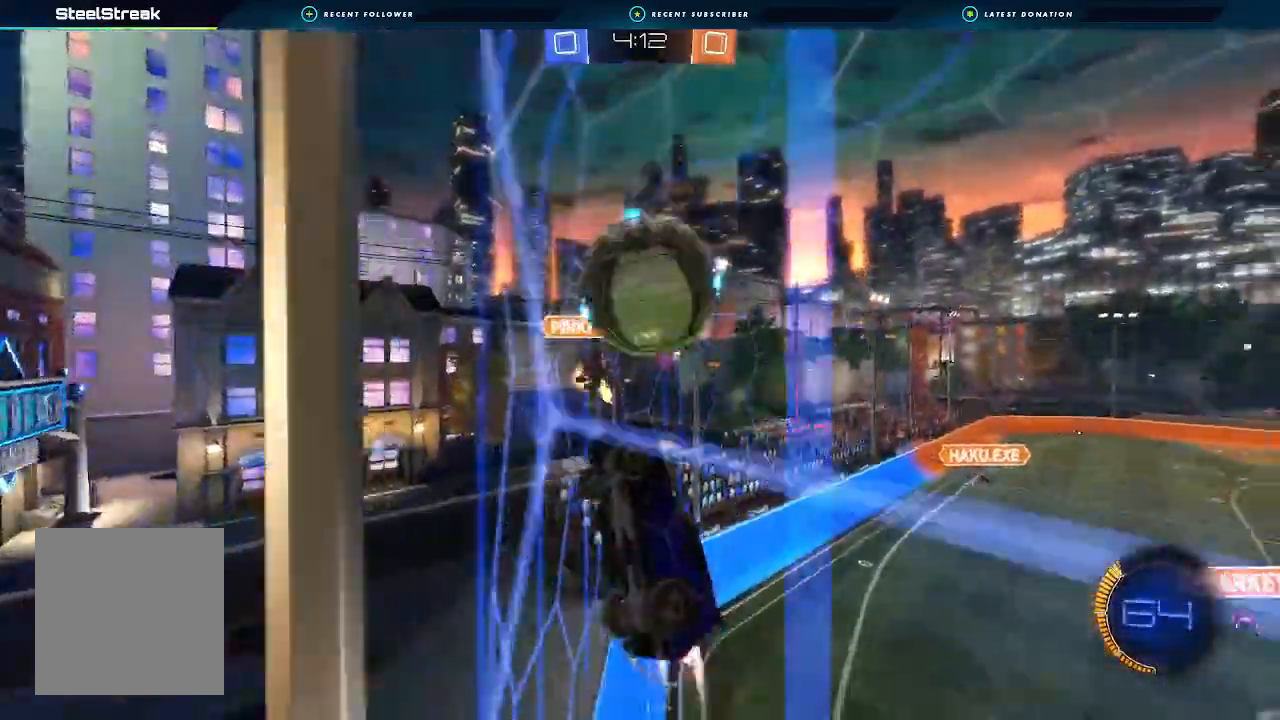
{"buttons": ["R2"], "left_stick": "center", "right_stick": "center", "events": [[67, "A", "up"], [167, "B", "up"], [167, "left_stick", "down"], [333, "left_stick", "center"]]}
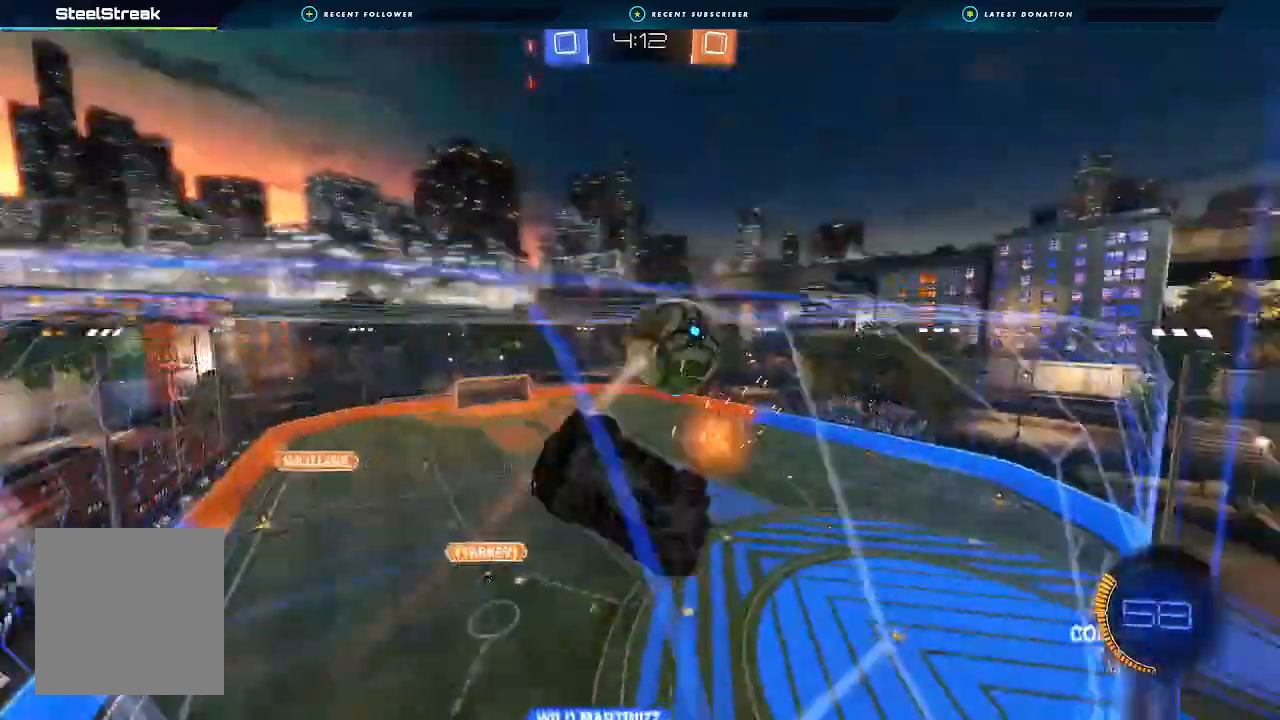
{"buttons": ["R2"], "left_stick": "center", "right_stick": "center", "events": [[200, "L1", "down"], [433, "L1", "up"]]}
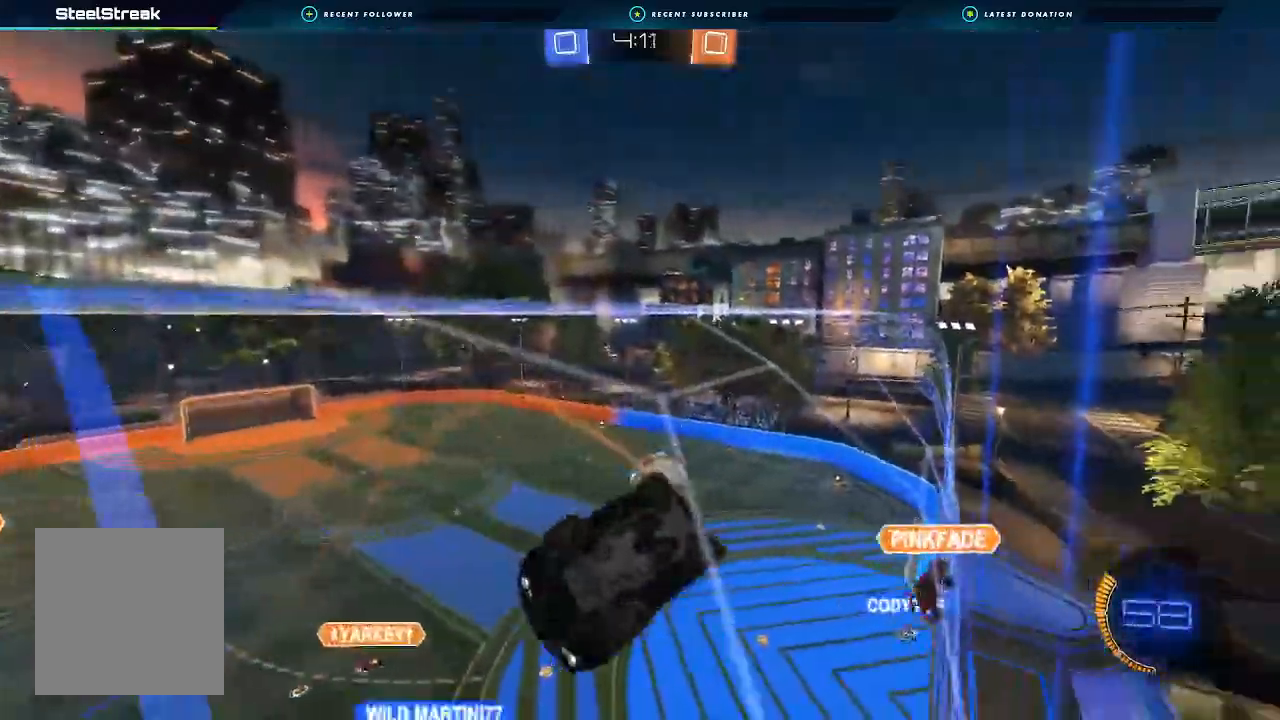
{"buttons": ["R2"], "left_stick": "down-right", "right_stick": "center", "events": [[133, "left_stick", "down-right"]]}
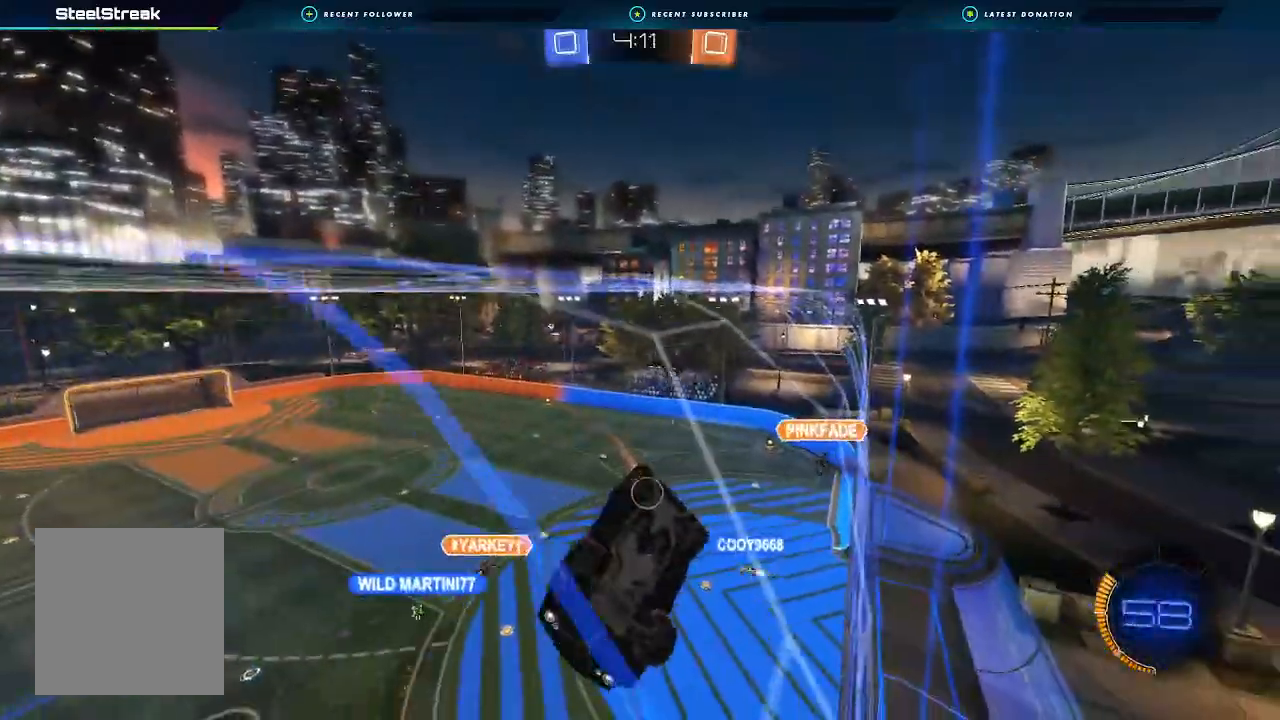
{"buttons": ["R2"], "left_stick": "down-right", "right_stick": "center", "events": []}
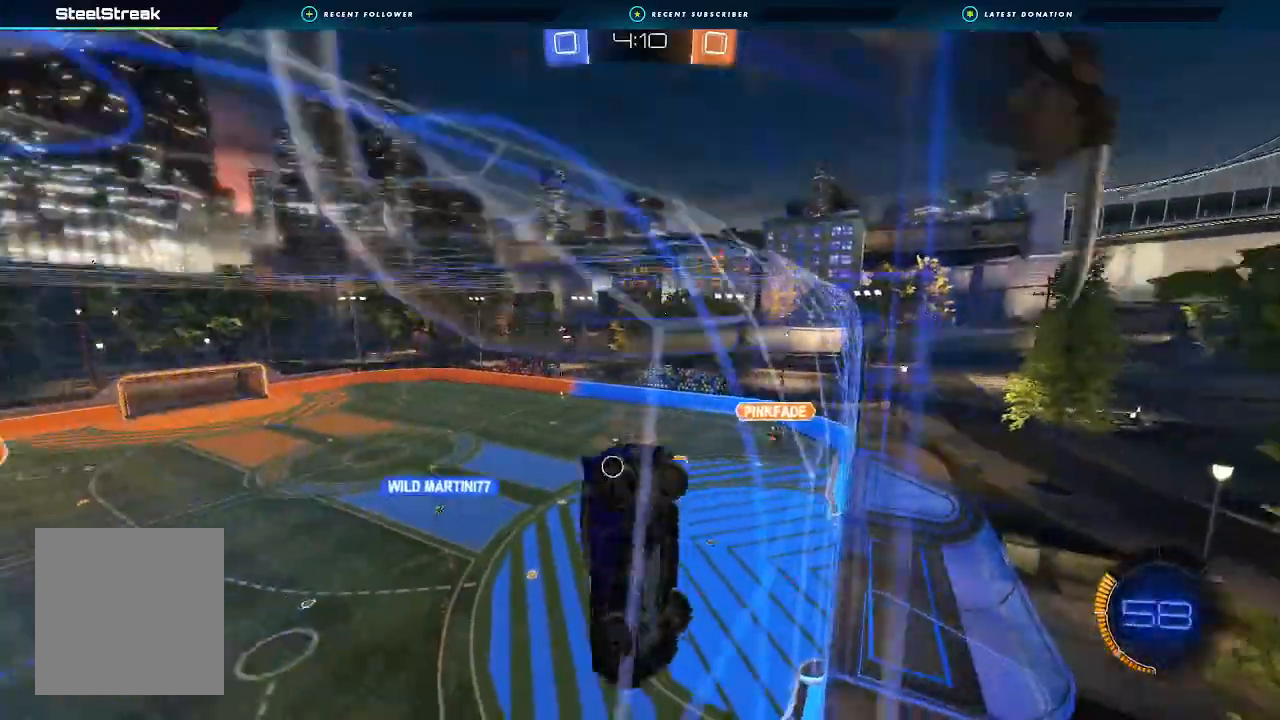
{"buttons": ["R2"], "left_stick": "right", "right_stick": "center", "events": [[300, "left_stick", "right"]]}
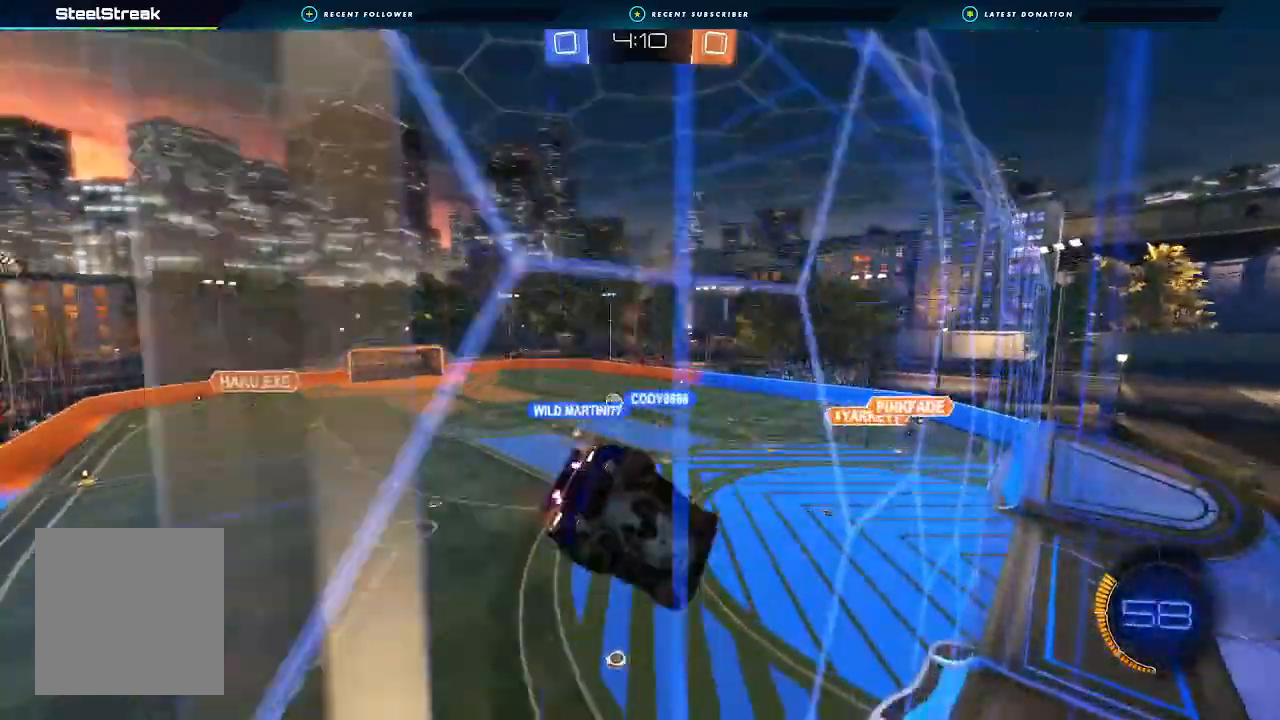
{"buttons": ["L1", "R2"], "left_stick": "down-right", "right_stick": "center", "events": [[167, "left_stick", "center"], [267, "A", "down"], [267, "left_stick", "down"], [300, "L1", "down"], [367, "left_stick", "down-right"], [400, "A", "up"]]}
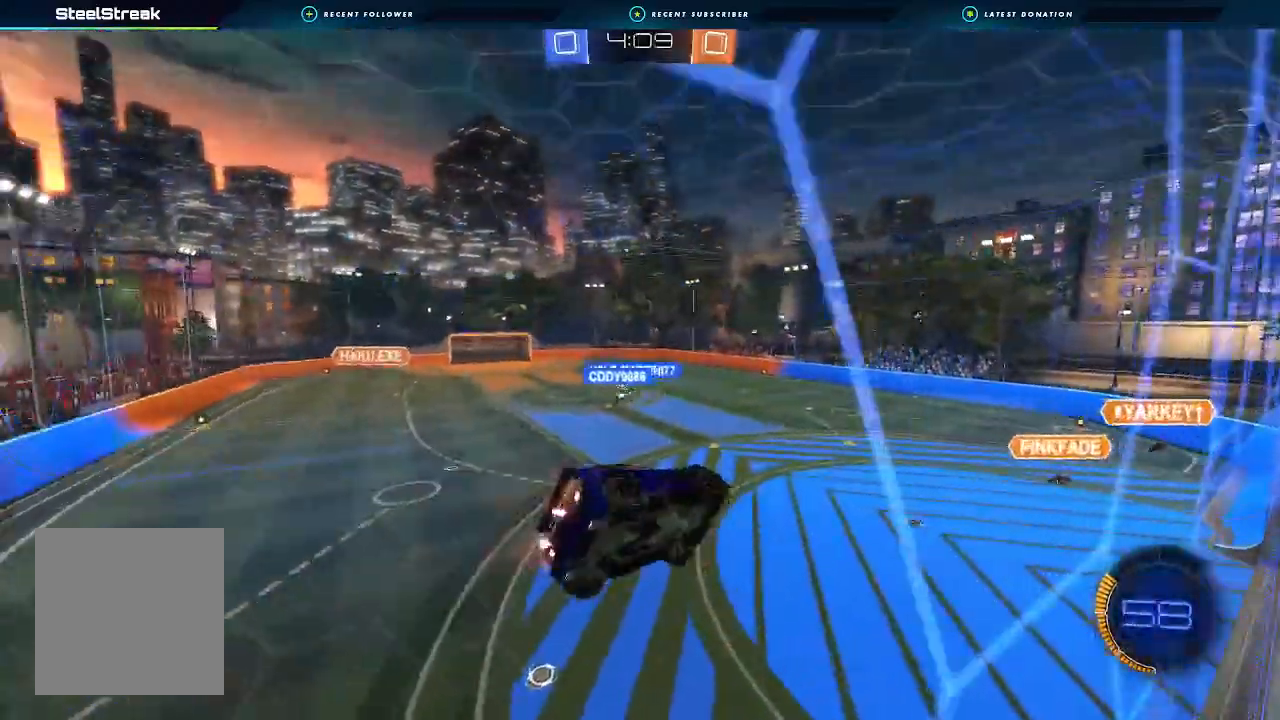
{"buttons": ["R2"], "left_stick": "down", "right_stick": "center", "events": [[33, "L1", "up"], [33, "left_stick", "center"], [467, "left_stick", "down"]]}
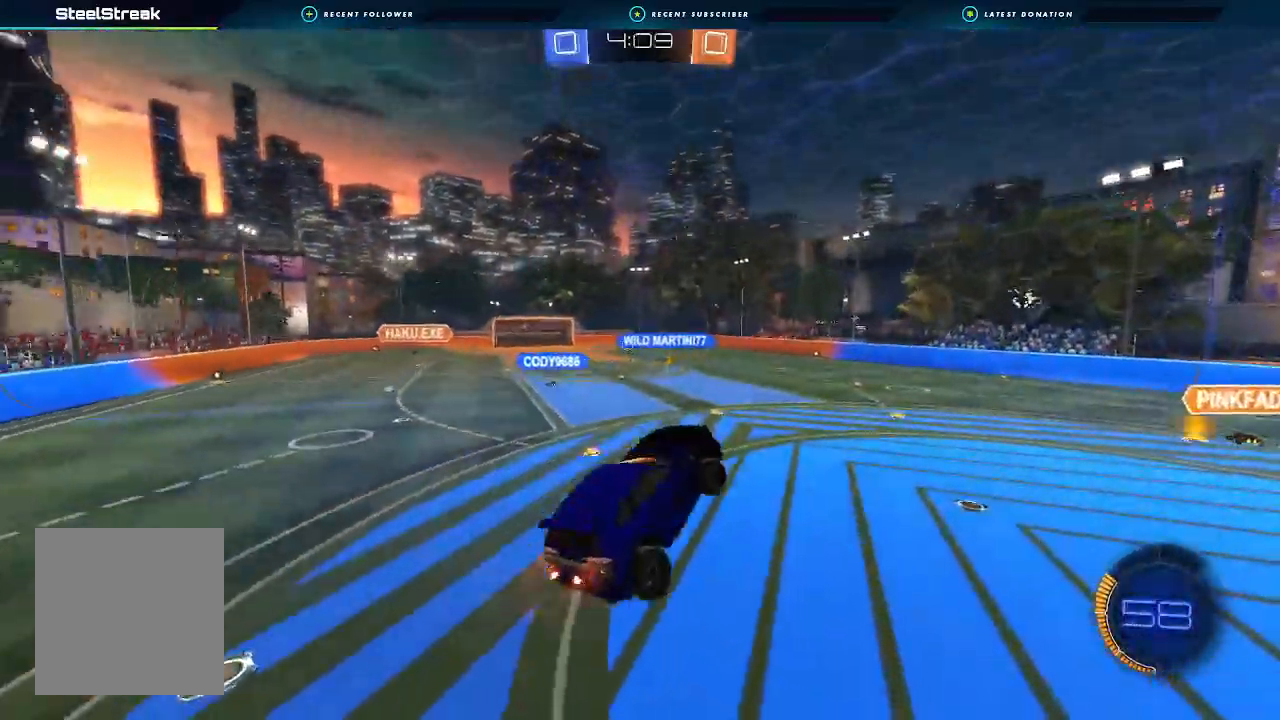
{"buttons": ["R2"], "left_stick": "up", "right_stick": "center", "events": [[33, "L1", "down"], [133, "left_stick", "center"], [167, "L1", "up"], [233, "left_stick", "up"], [267, "L1", "down"], [333, "A", "down"], [467, "A", "up"], [467, "L1", "up"]]}
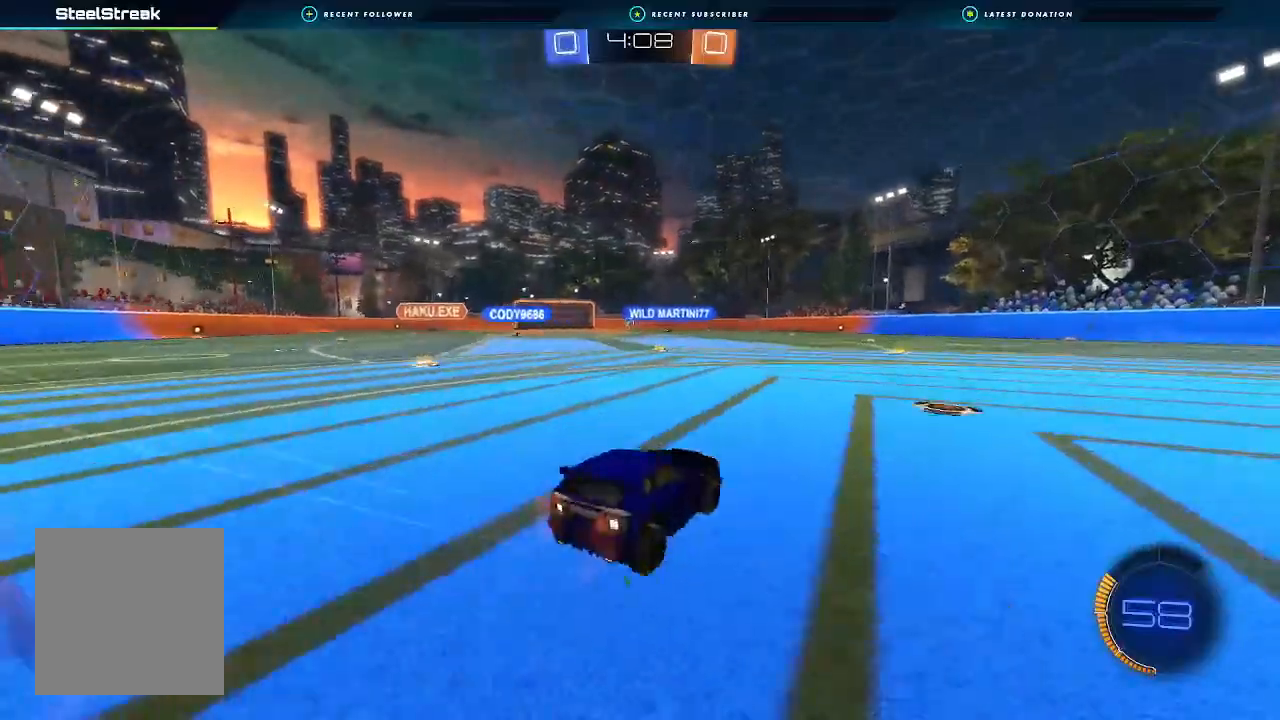
{"buttons": ["R2"], "left_stick": "center", "right_stick": "center", "events": [[33, "left_stick", "center"], [233, "left_stick", "left"], [433, "left_stick", "center"]]}
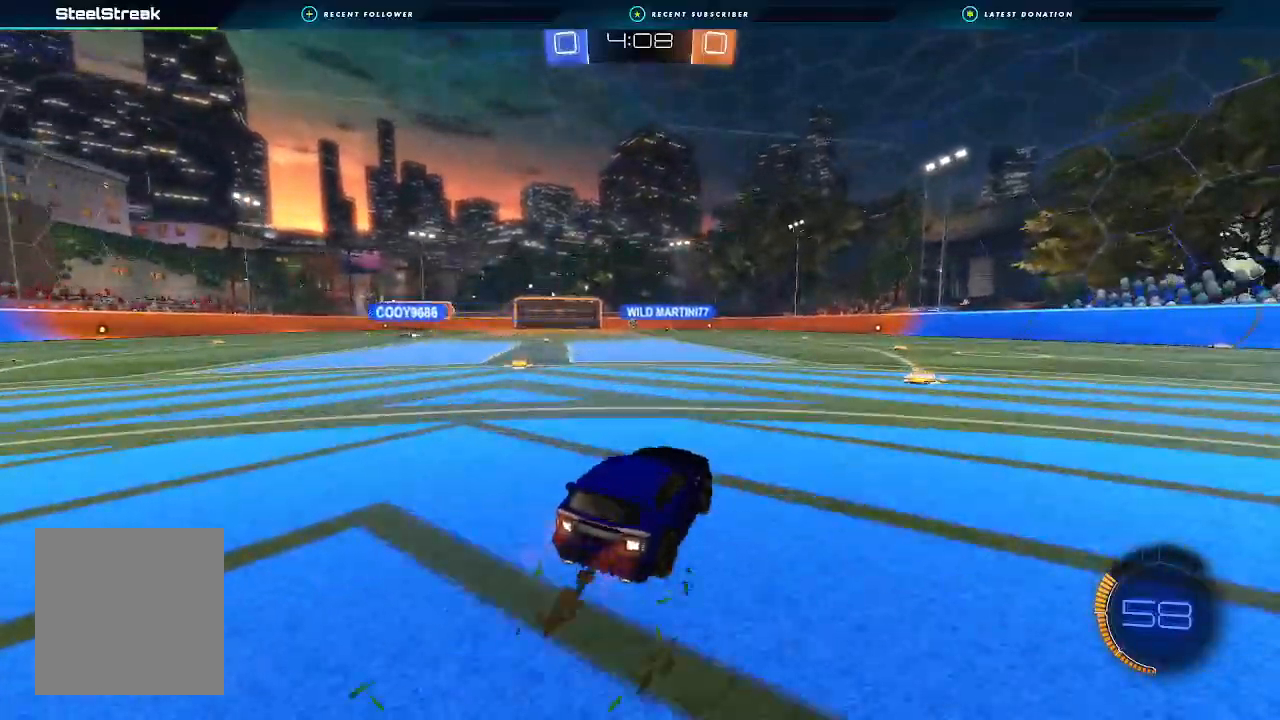
{"buttons": ["R2"], "left_stick": "center", "right_stick": "center", "events": [[33, "left_stick", "right"], [167, "left_stick", "center"], [367, "left_stick", "down-right"], [500, "left_stick", "center"]]}
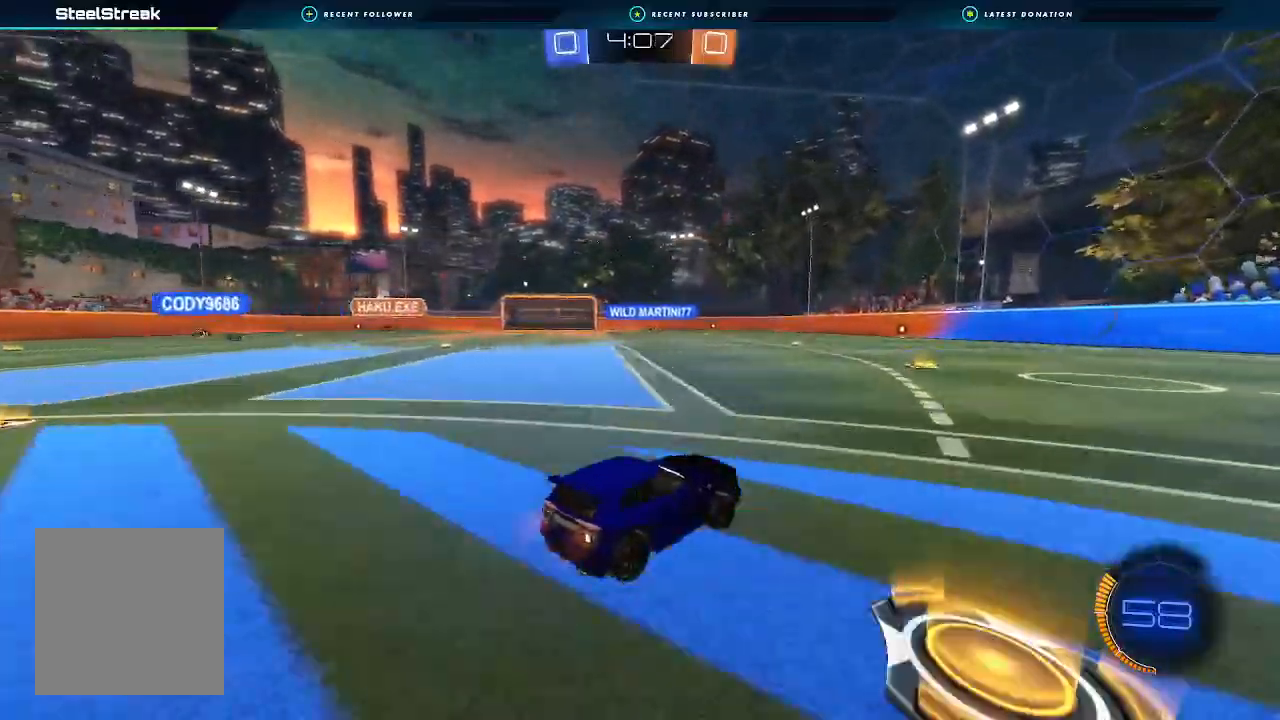
{"buttons": ["B", "R2"], "left_stick": "left", "right_stick": "center", "events": [[33, "left_stick", "left"], [233, "B", "down"], [233, "left_stick", "center"], [433, "left_stick", "left"]]}